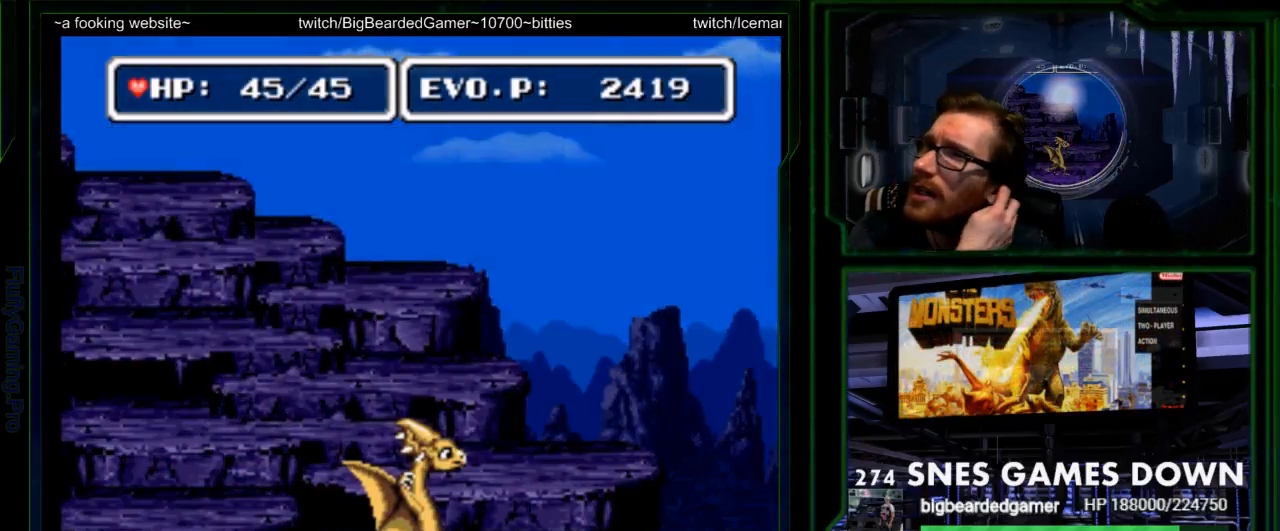
Gameplay with a controller (Nintendo layout); each line is a JSON object with the inputs held at the frame after it. "events" lists button and stick changes between this image and that frame as [ms after this image, input, new state], when the widget could be followed in between. Not read: L3 R3 SELECT.
{"buttons": [], "events": []}
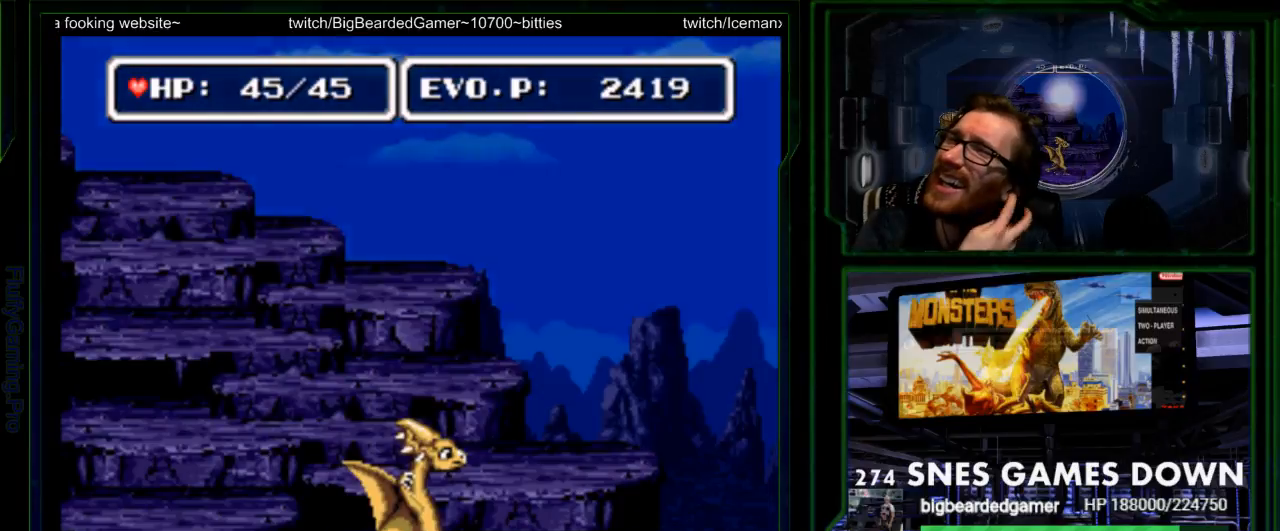
{"buttons": ["DPAD_RIGHT"], "events": [[183, "DPAD_RIGHT", "down"], [283, "DPAD_RIGHT", "up"], [350, "DPAD_RIGHT", "down"]]}
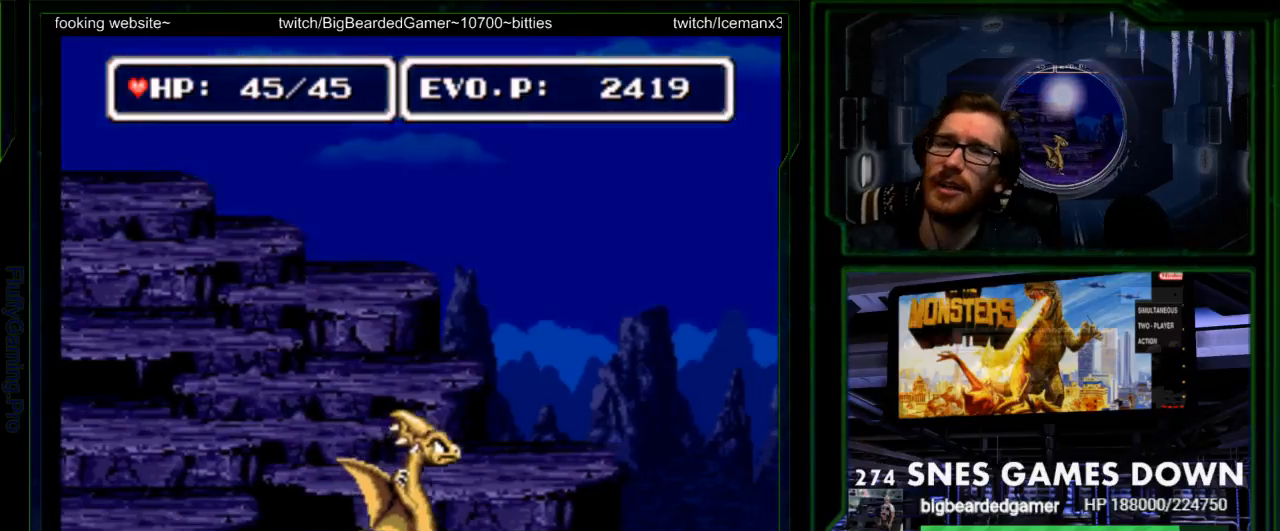
{"buttons": [], "events": [[33, "A", "down"], [233, "A", "up"], [367, "DPAD_RIGHT", "up"]]}
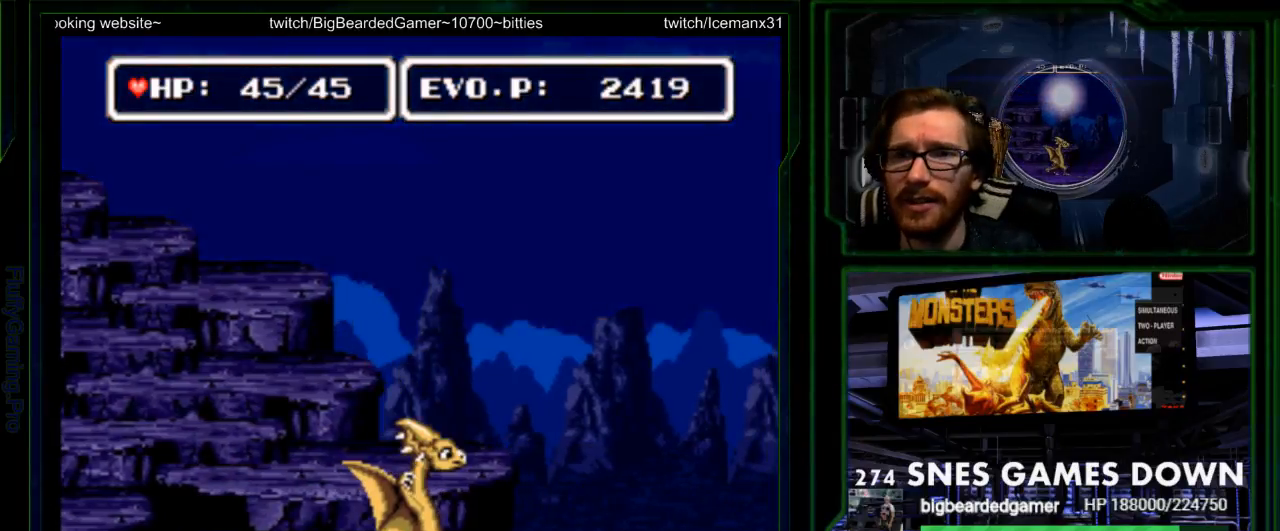
{"buttons": ["DPAD_RIGHT"], "events": [[83, "DPAD_RIGHT", "down"], [150, "DPAD_RIGHT", "up"], [250, "DPAD_RIGHT", "down"]]}
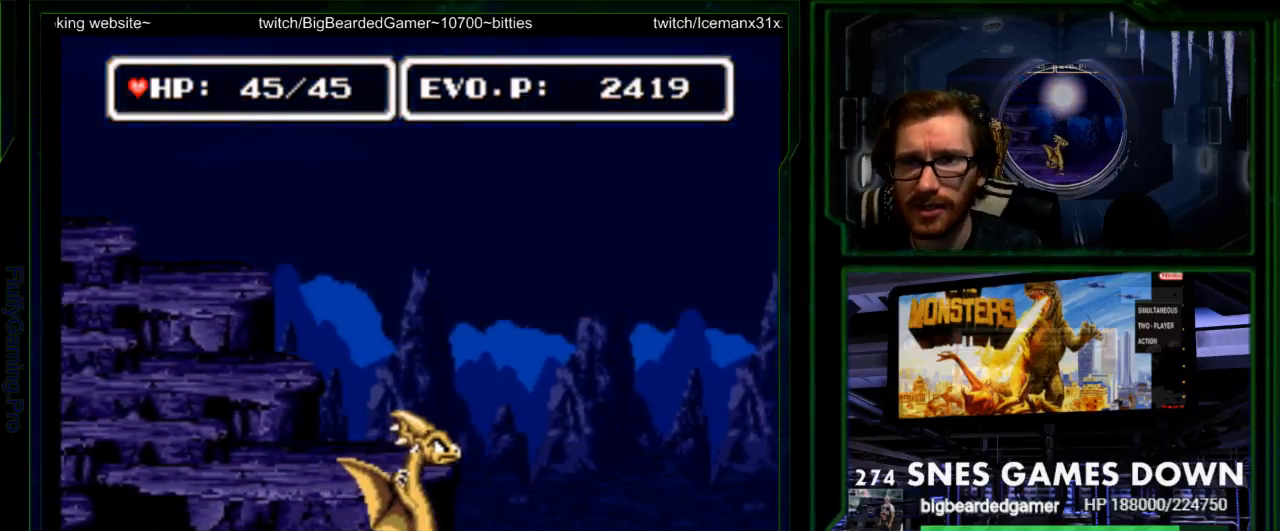
{"buttons": ["DPAD_RIGHT"], "events": [[350, "DPAD_LEFT", "down"], [483, "DPAD_LEFT", "up"]]}
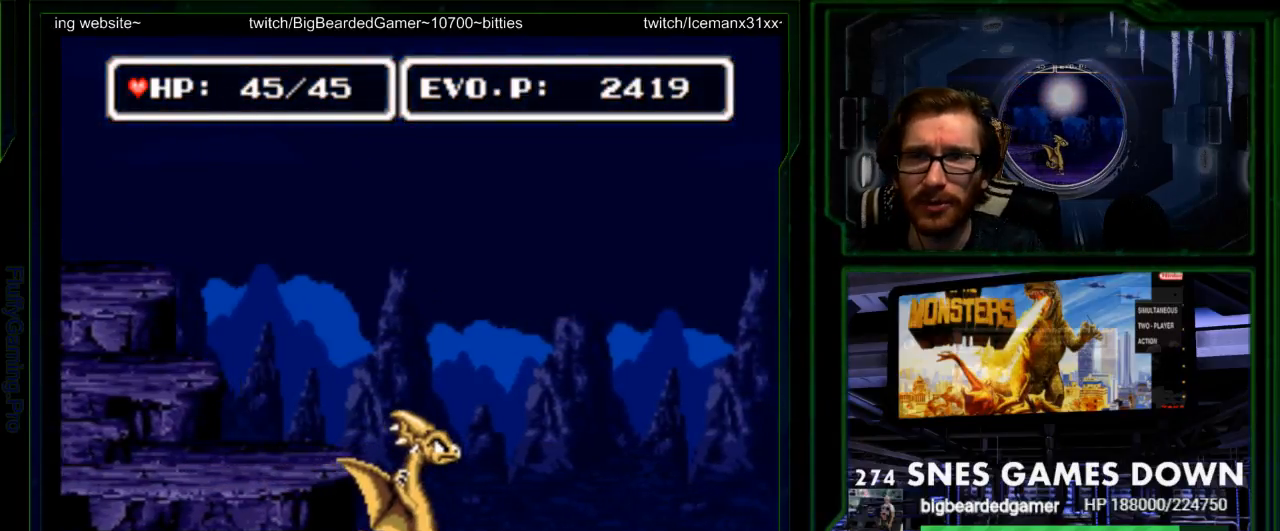
{"buttons": ["DPAD_RIGHT"], "events": [[33, "DPAD_UP", "down"], [117, "DPAD_UP", "up"]]}
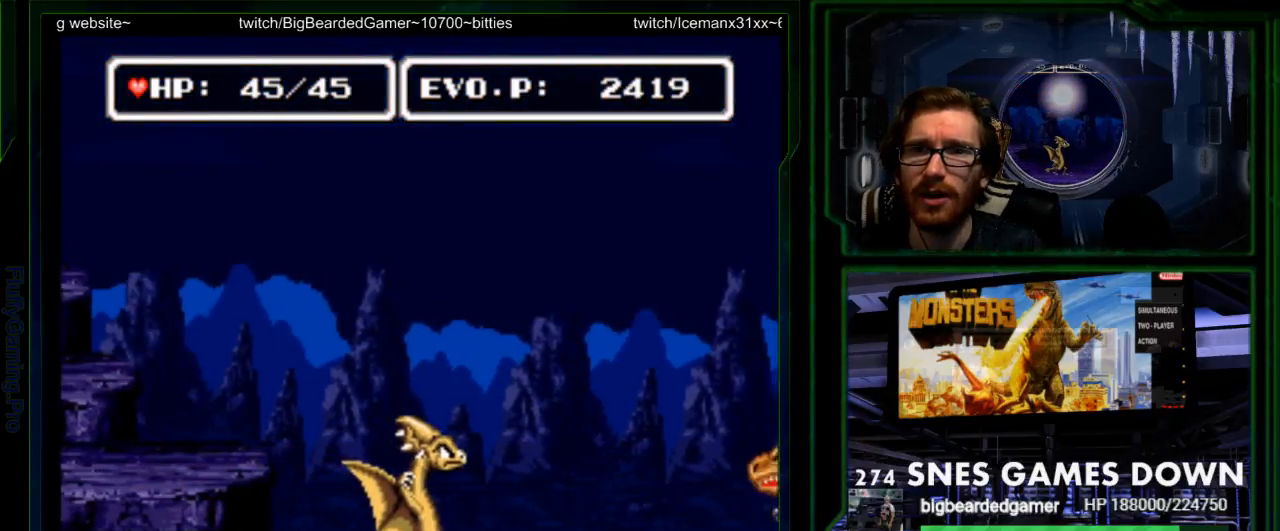
{"buttons": ["DPAD_RIGHT"], "events": [[267, "START", "down"], [383, "DPAD_RIGHT", "up"], [433, "START", "up"], [500, "DPAD_RIGHT", "down"]]}
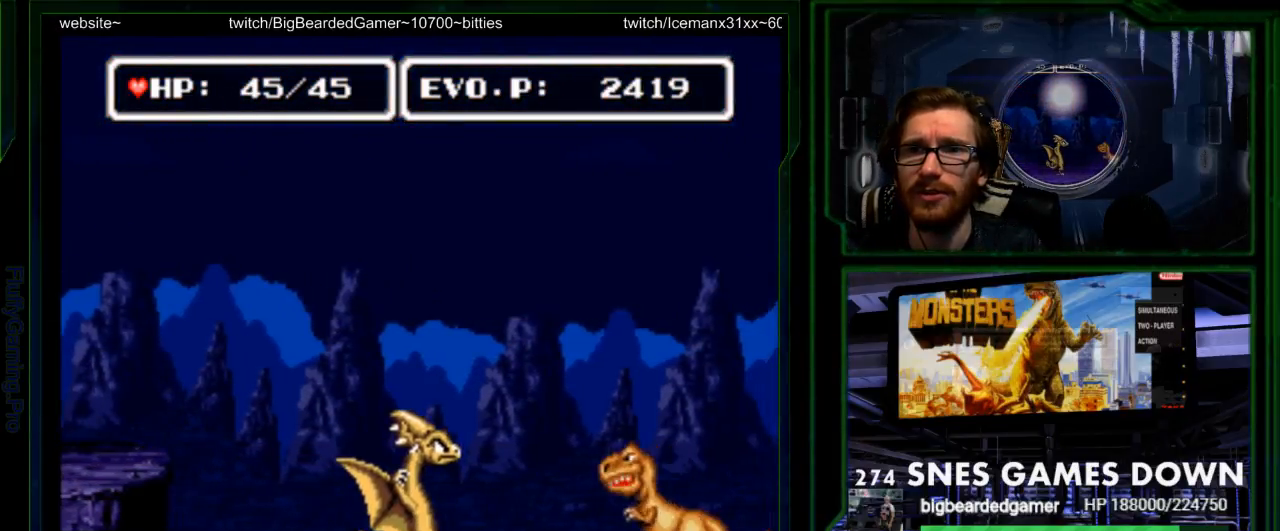
{"buttons": ["X", "DPAD_RIGHT"], "events": [[67, "DPAD_RIGHT", "up"], [133, "DPAD_RIGHT", "down"], [233, "A", "down"], [333, "A", "up"], [467, "X", "down"]]}
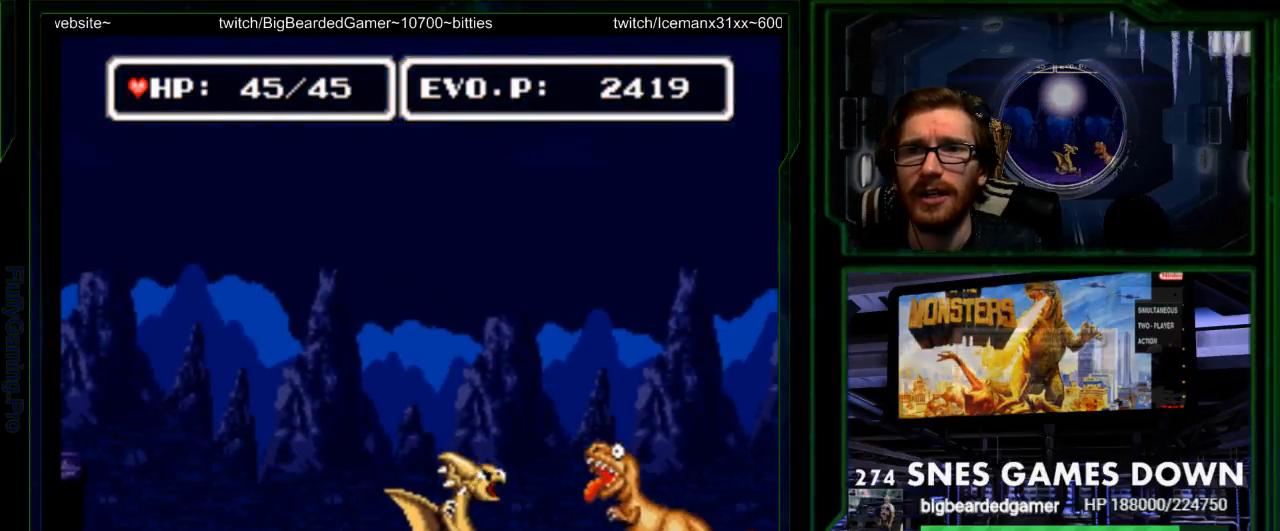
{"buttons": ["DPAD_RIGHT"], "events": [[17, "DPAD_RIGHT", "up"], [17, "X", "up"], [150, "DPAD_RIGHT", "down"], [167, "A", "down"], [217, "DPAD_RIGHT", "up"], [233, "A", "up"], [300, "DPAD_RIGHT", "down"], [333, "A", "down"], [467, "A", "up"]]}
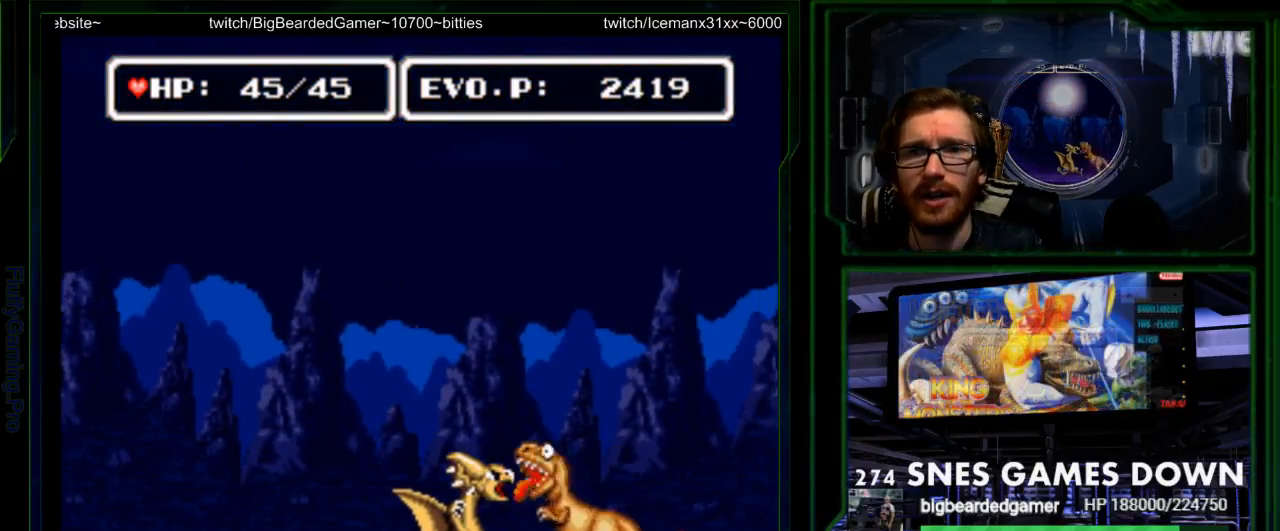
{"buttons": ["A", "DPAD_RIGHT"], "events": [[17, "DPAD_RIGHT", "up"], [267, "DPAD_RIGHT", "down"], [333, "DPAD_RIGHT", "up"], [433, "DPAD_RIGHT", "down"], [483, "A", "down"]]}
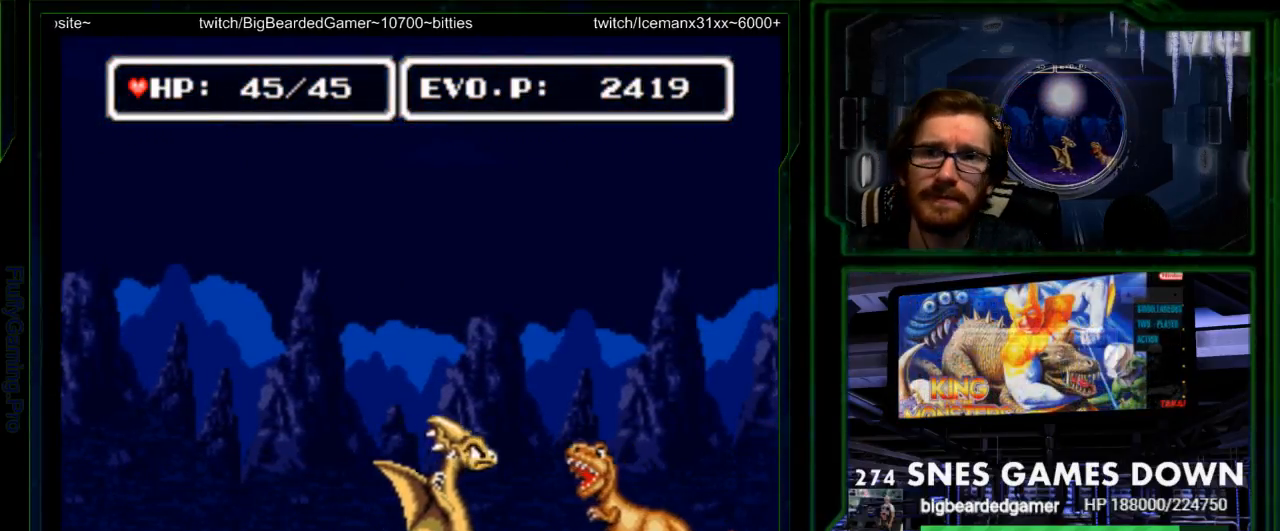
{"buttons": [], "events": [[117, "A", "up"], [250, "DPAD_RIGHT", "up"]]}
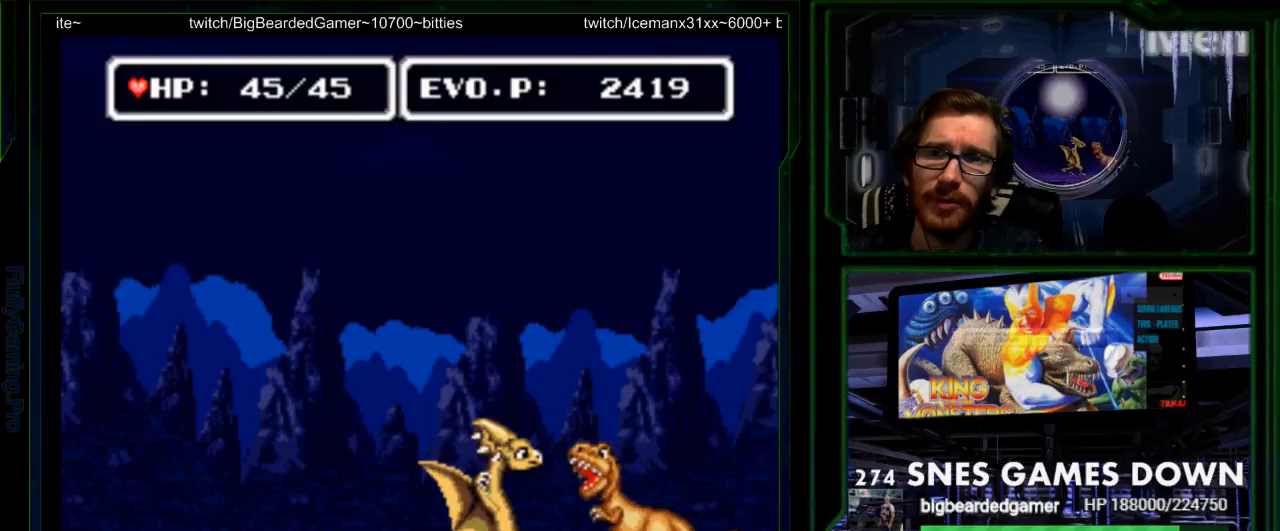
{"buttons": ["B", "DPAD_UP", "DPAD_LEFT"], "events": [[33, "DPAD_LEFT", "down"], [450, "B", "down"], [483, "DPAD_UP", "down"]]}
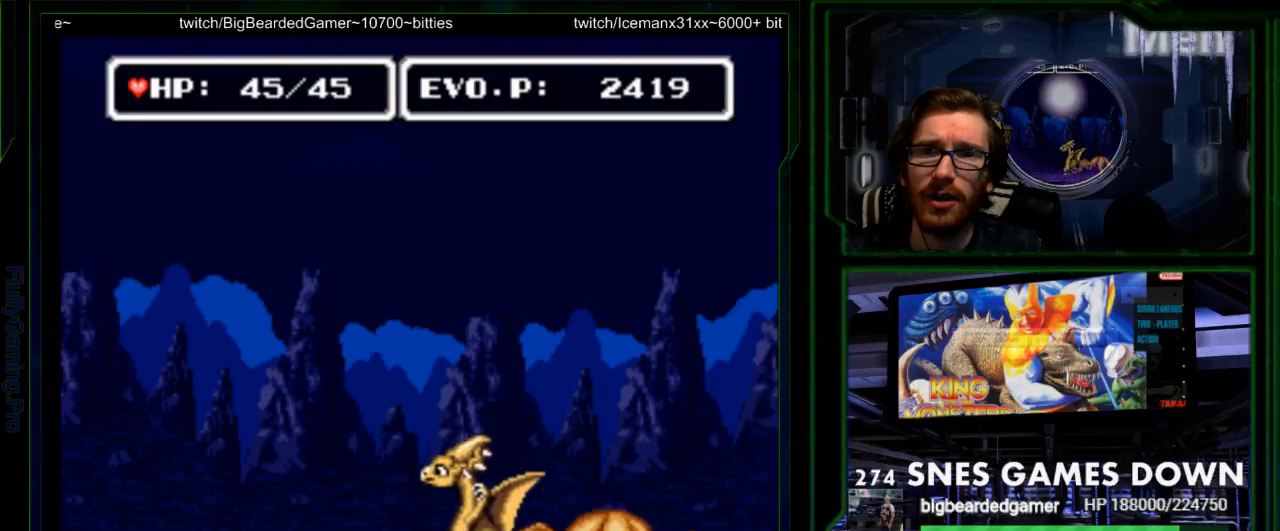
{"buttons": [], "events": [[233, "B", "up"], [350, "DPAD_UP", "up"], [400, "DPAD_LEFT", "up"]]}
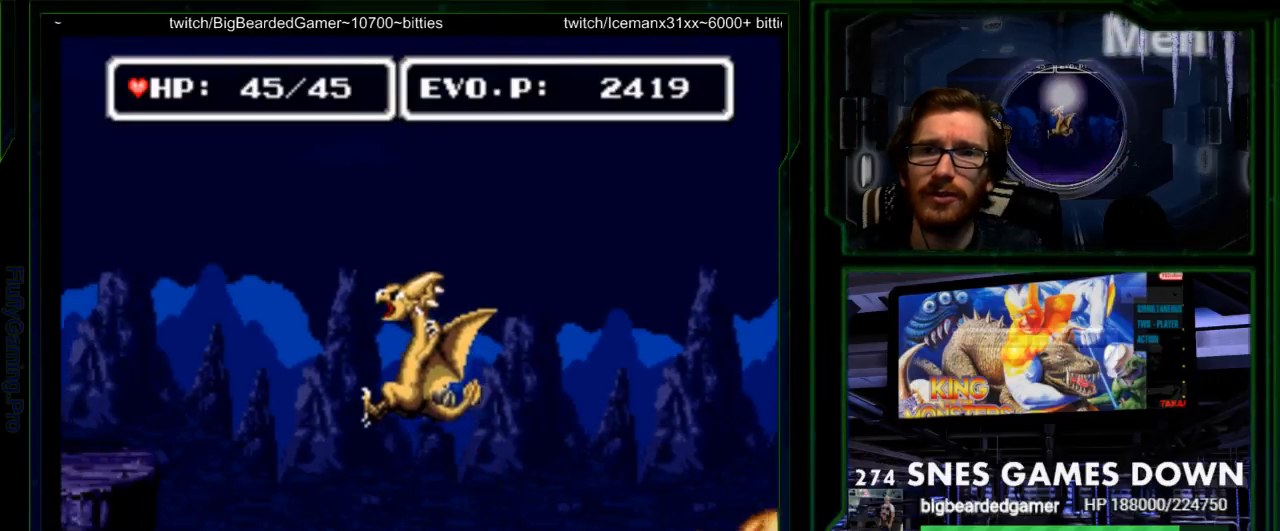
{"buttons": ["DPAD_RIGHT"], "events": [[83, "DPAD_LEFT", "down"], [133, "DPAD_RIGHT", "down"], [217, "DPAD_LEFT", "up"], [317, "DPAD_RIGHT", "up"], [417, "DPAD_RIGHT", "down"]]}
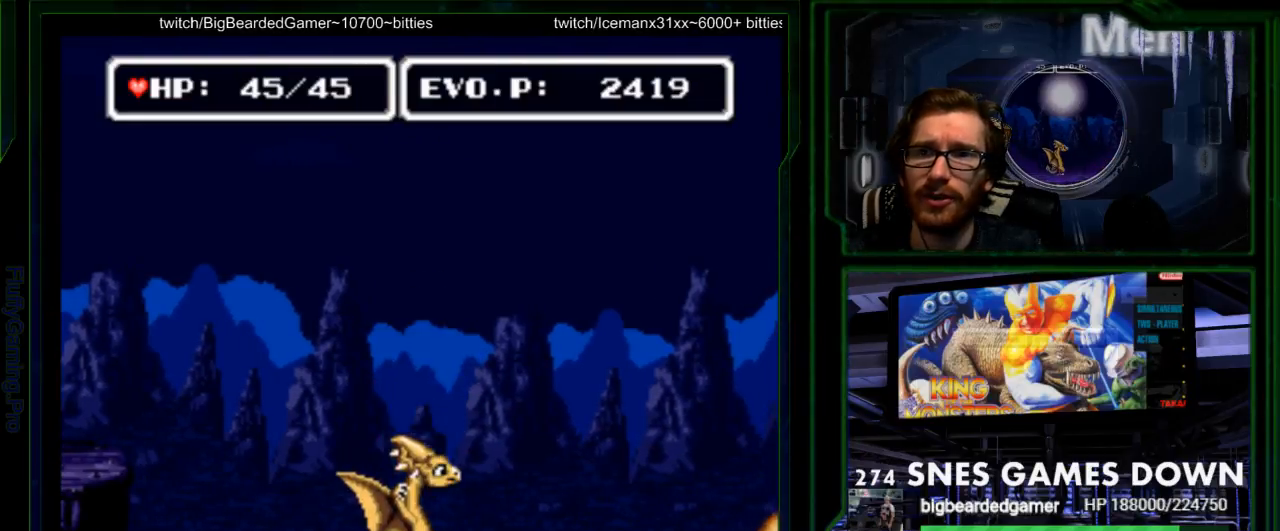
{"buttons": [], "events": [[33, "DPAD_RIGHT", "up"]]}
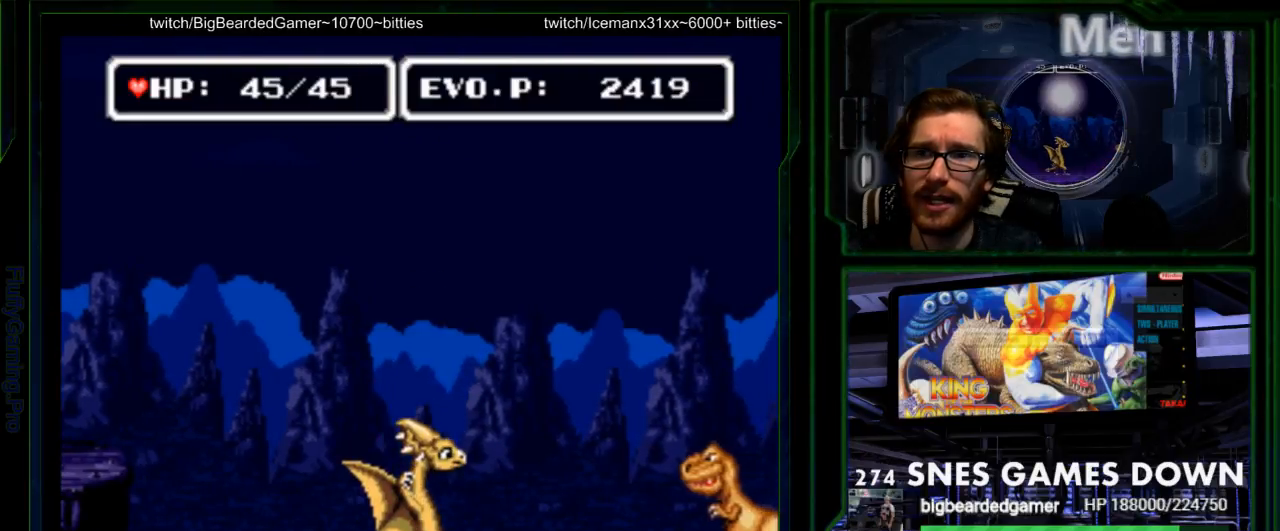
{"buttons": [], "events": [[117, "START", "down"], [217, "START", "up"]]}
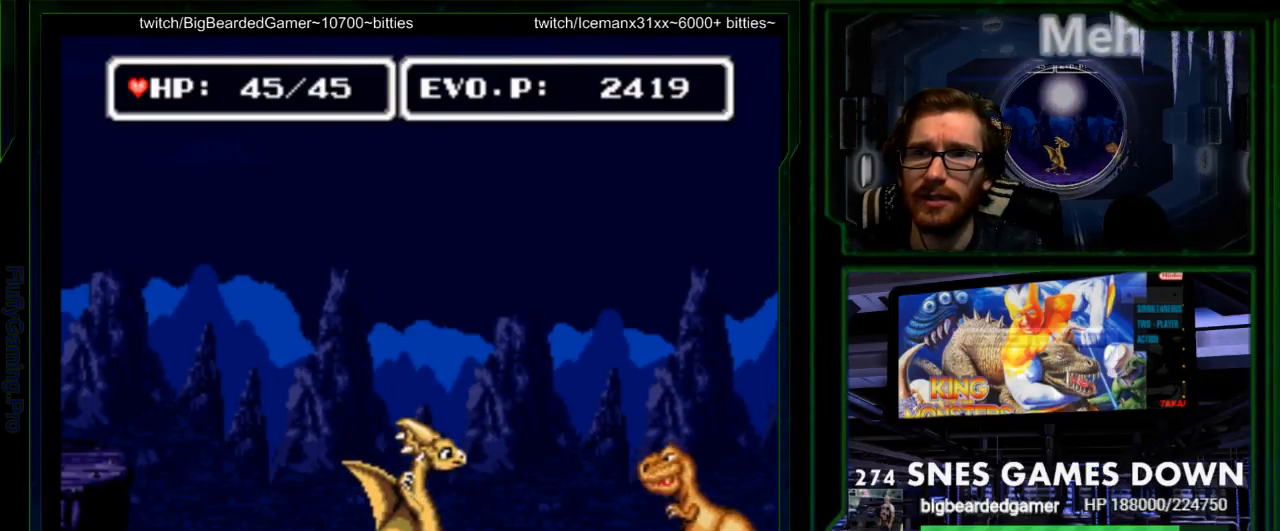
{"buttons": ["A"], "events": [[333, "B", "down"], [367, "A", "down"], [400, "B", "up"]]}
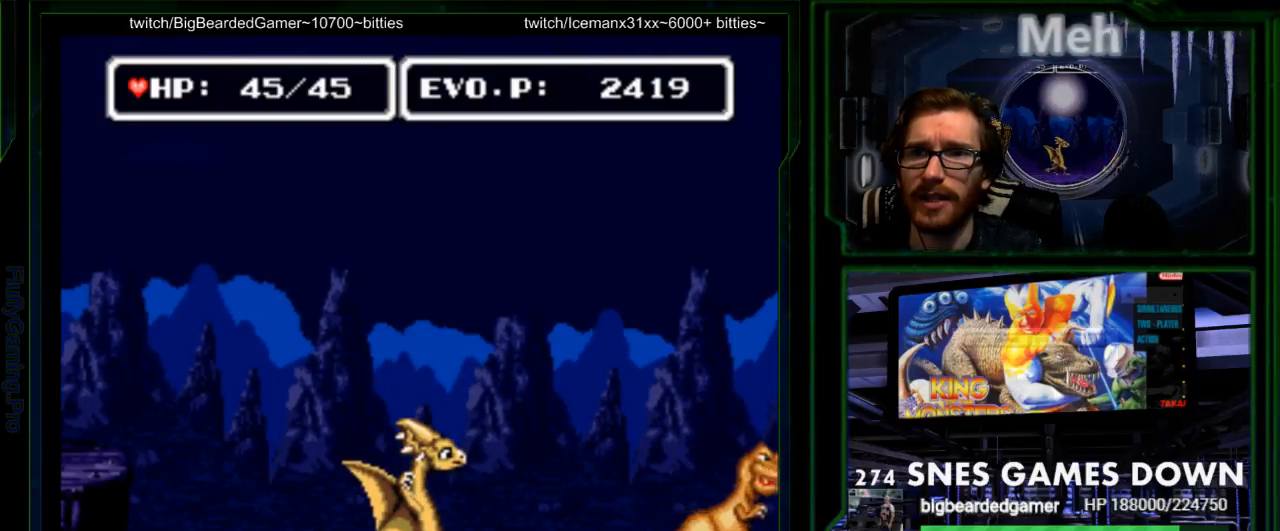
{"buttons": ["DPAD_RIGHT"], "events": [[33, "A", "up"], [383, "DPAD_RIGHT", "down"]]}
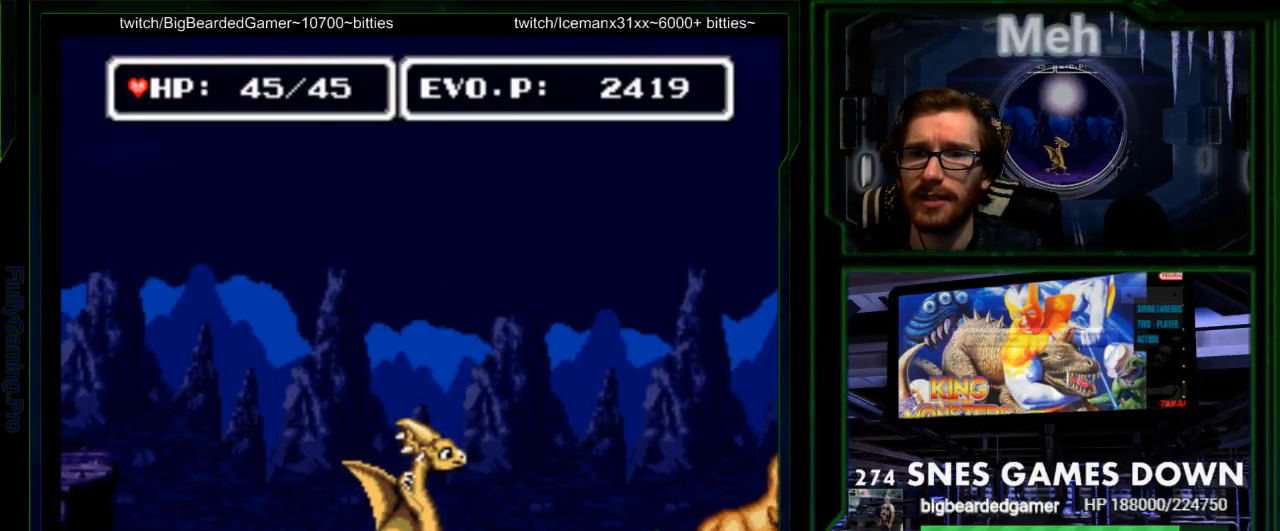
{"buttons": [], "events": [[83, "DPAD_RIGHT", "up"]]}
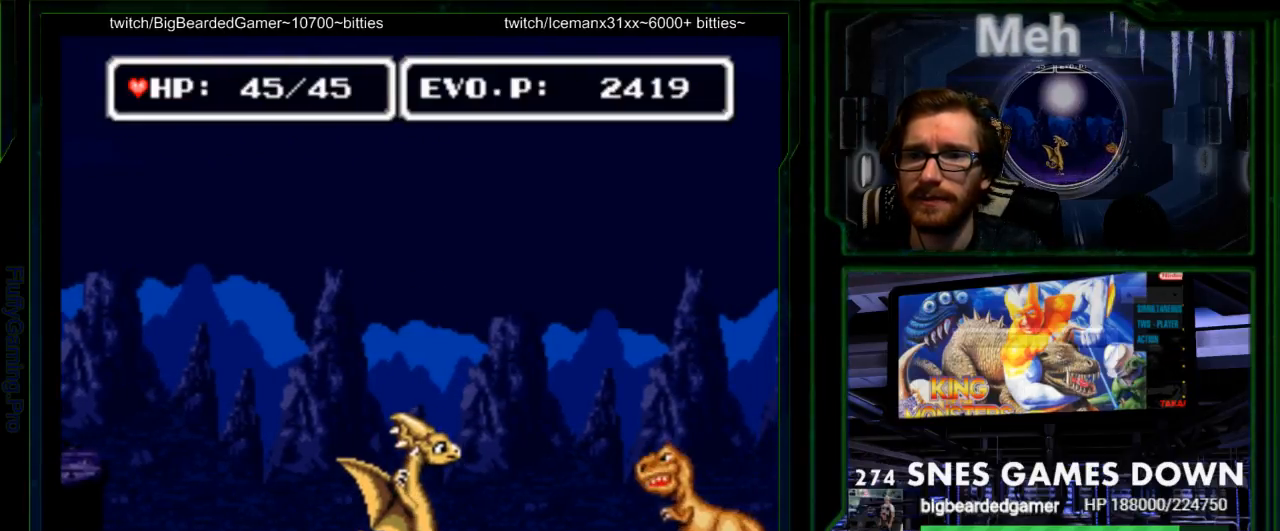
{"buttons": ["DPAD_RIGHT"], "events": [[450, "DPAD_RIGHT", "down"]]}
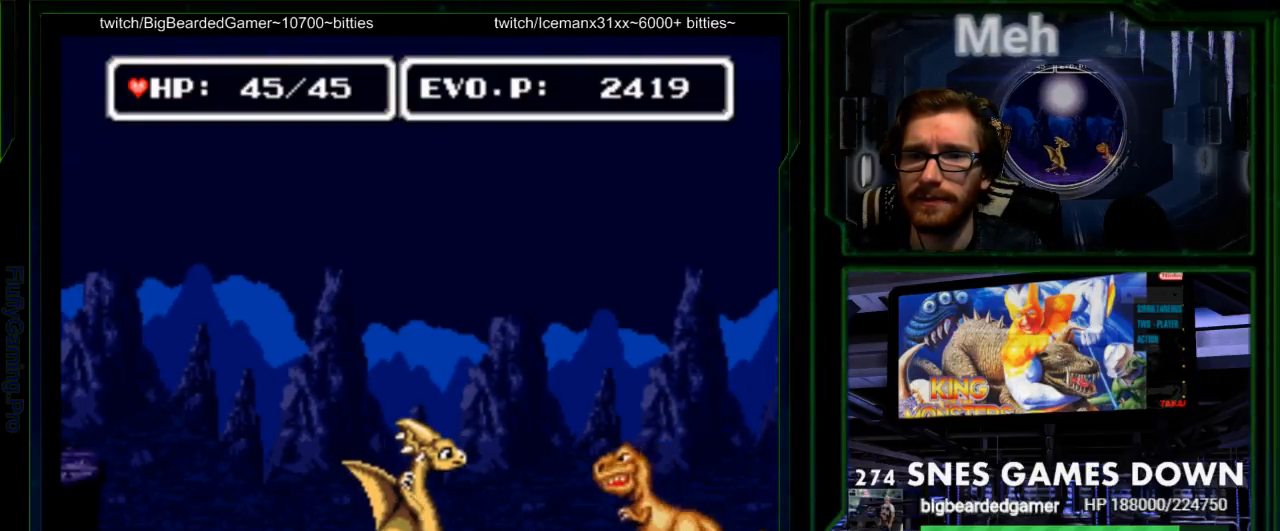
{"buttons": ["DPAD_LEFT"], "events": [[33, "DPAD_RIGHT", "up"], [100, "DPAD_RIGHT", "down"], [167, "A", "down"], [267, "A", "up"], [367, "DPAD_RIGHT", "up"], [483, "DPAD_LEFT", "down"]]}
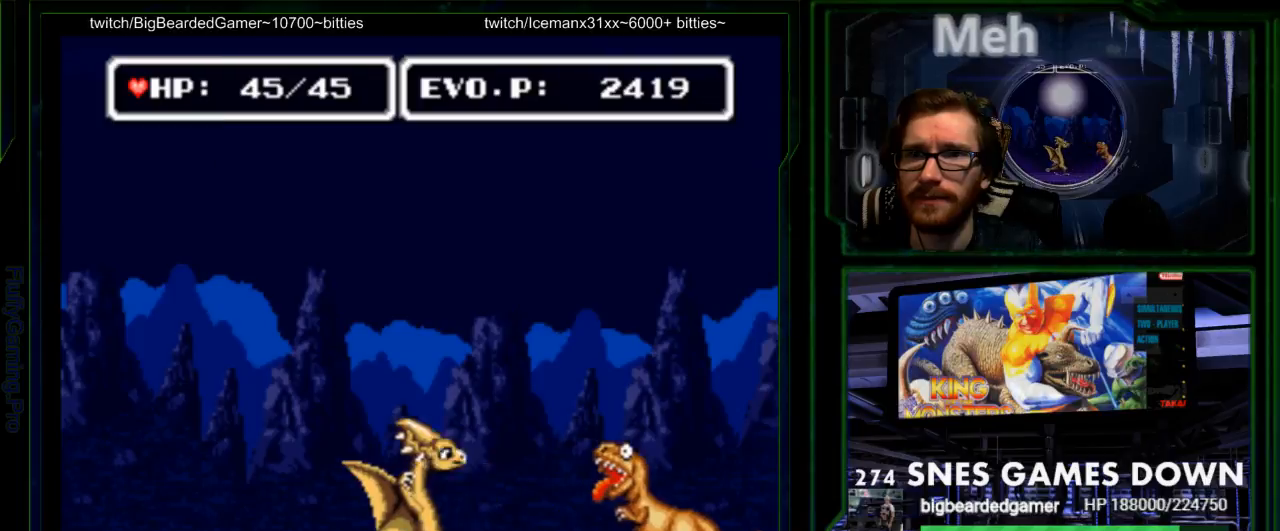
{"buttons": ["DPAD_UP", "DPAD_LEFT"], "events": [[183, "B", "down"], [250, "B", "up"], [500, "DPAD_UP", "down"]]}
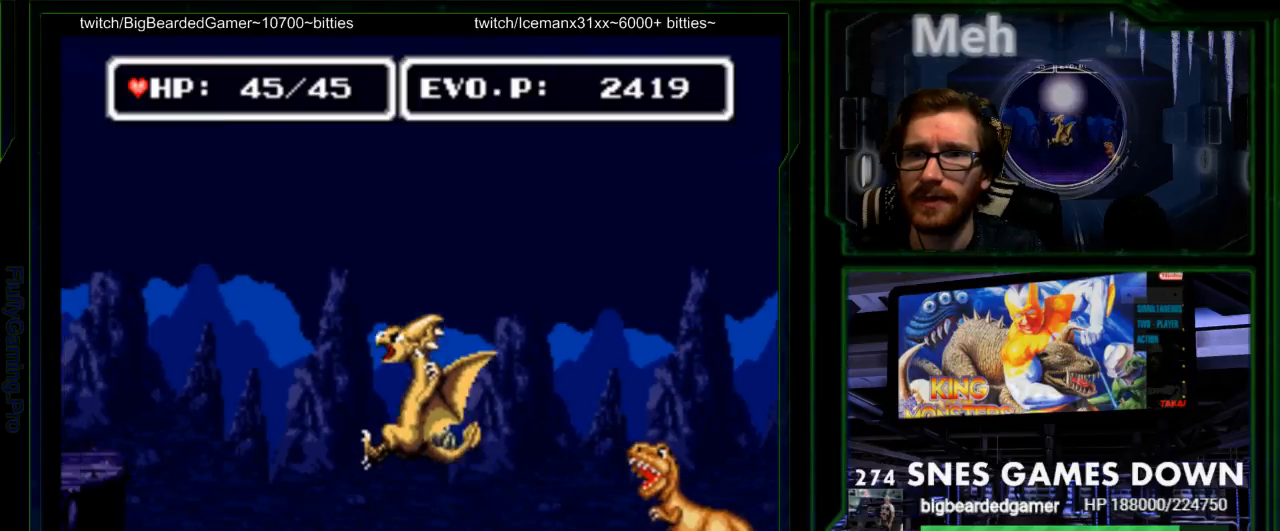
{"buttons": [], "events": [[117, "DPAD_RIGHT", "down"], [133, "DPAD_UP", "up"], [333, "DPAD_RIGHT", "up"], [483, "DPAD_LEFT", "up"]]}
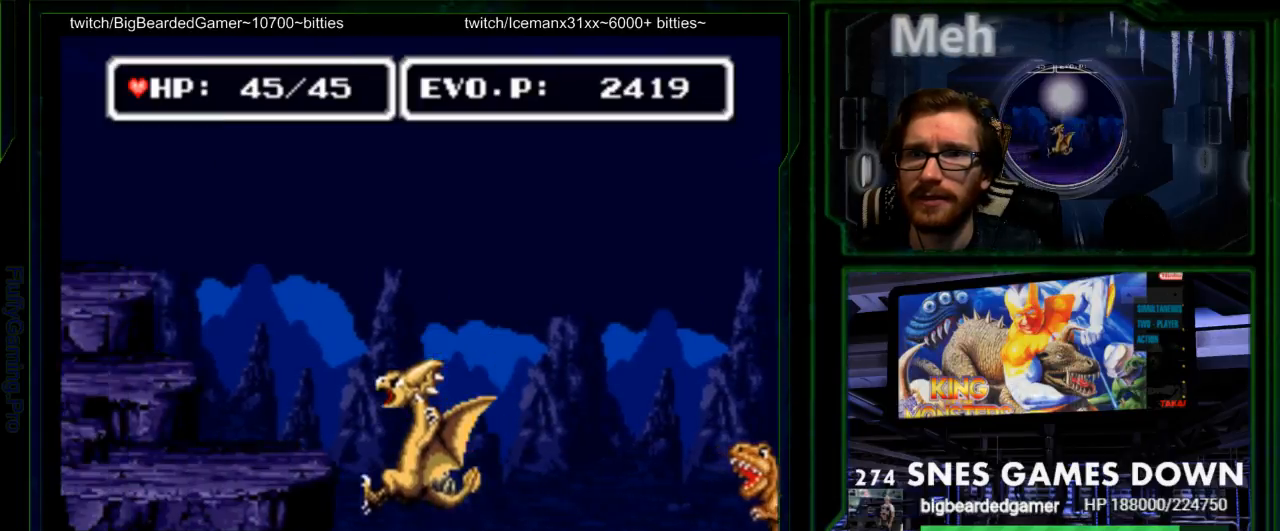
{"buttons": [], "events": [[83, "DPAD_RIGHT", "down"], [383, "START", "down"], [433, "DPAD_RIGHT", "up"], [483, "START", "up"]]}
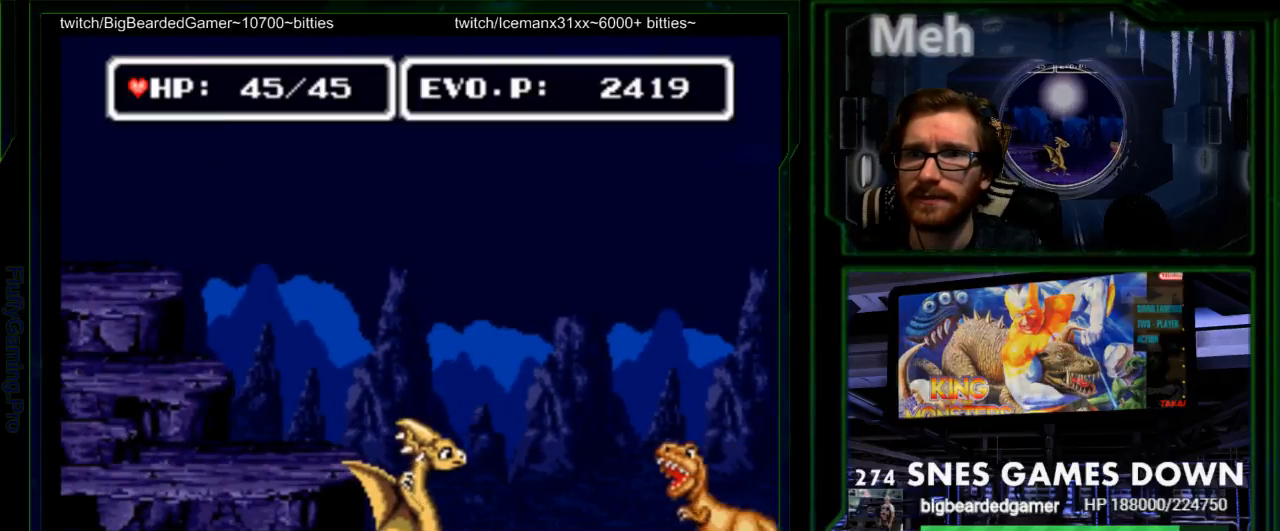
{"buttons": ["A"]}
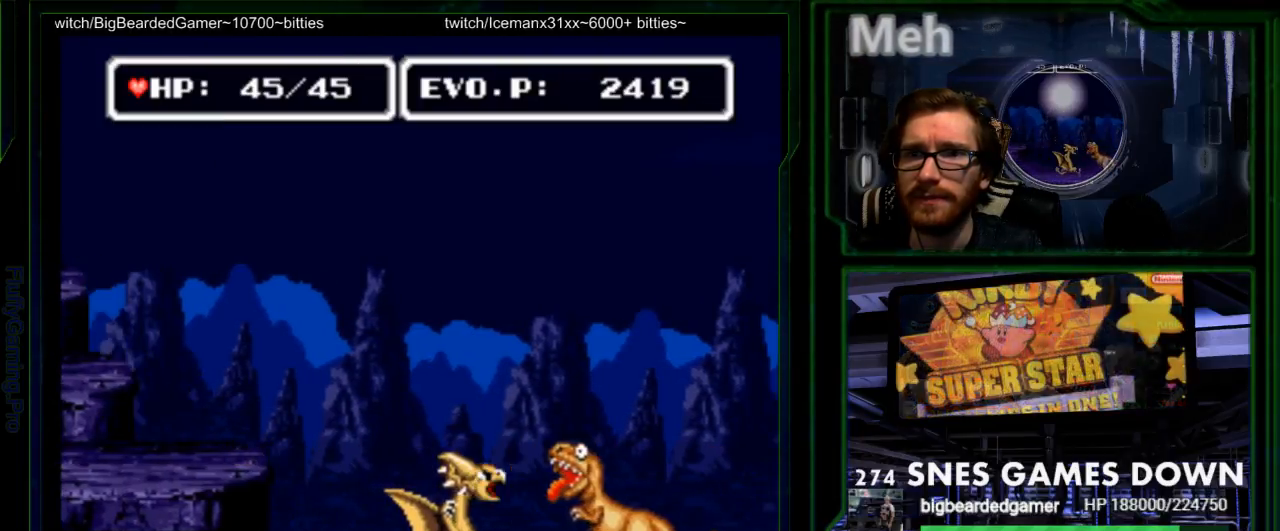
{"buttons": ["DPAD_RIGHT"], "events": [[50, "B", "down"], [150, "A", "up"], [150, "B", "up"], [200, "A", "down"], [233, "DPAD_RIGHT", "down"], [300, "DPAD_RIGHT", "up"], [367, "A", "up"], [367, "DPAD_RIGHT", "down"], [400, "A", "down"], [500, "A", "up"]]}
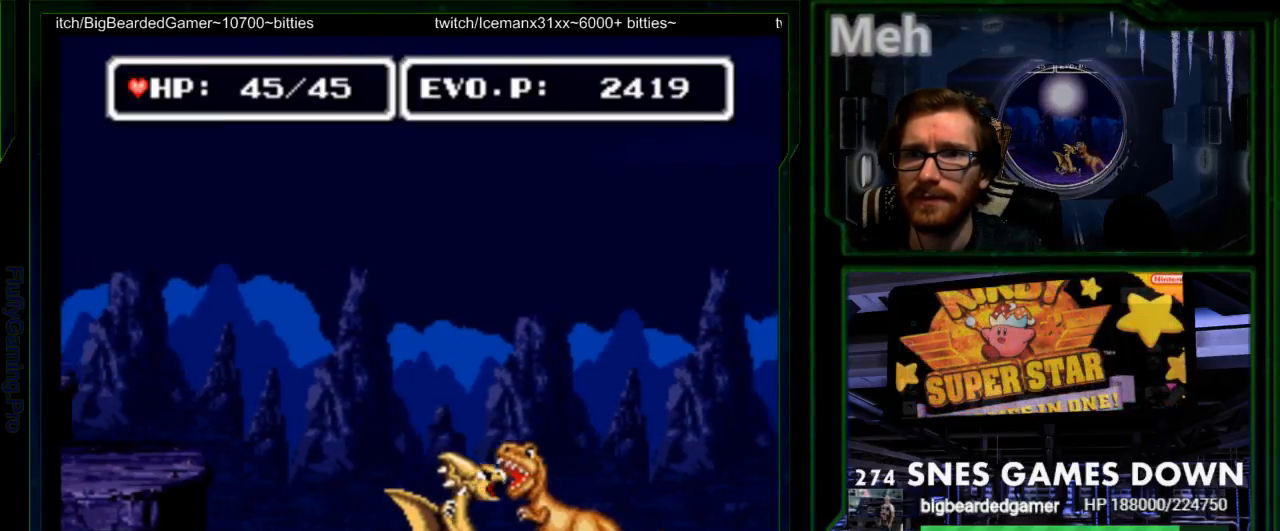
{"buttons": ["DPAD_RIGHT"], "events": [[117, "DPAD_RIGHT", "up"], [383, "DPAD_RIGHT", "down"], [433, "DPAD_RIGHT", "up"], [500, "DPAD_RIGHT", "down"]]}
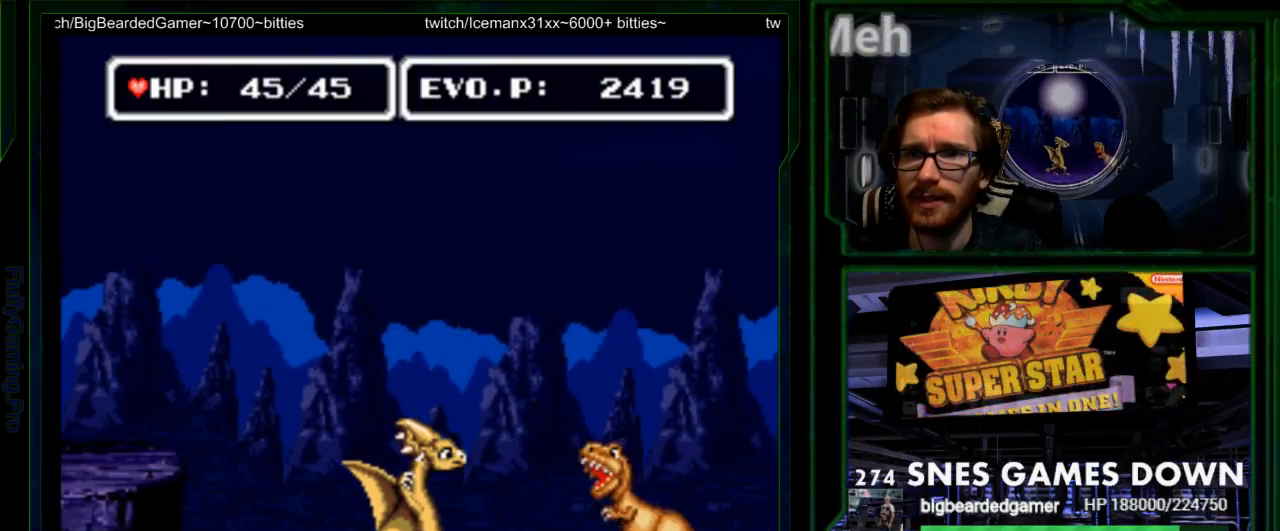
{"buttons": [], "events": [[67, "A", "down"], [167, "A", "up"], [267, "DPAD_RIGHT", "up"]]}
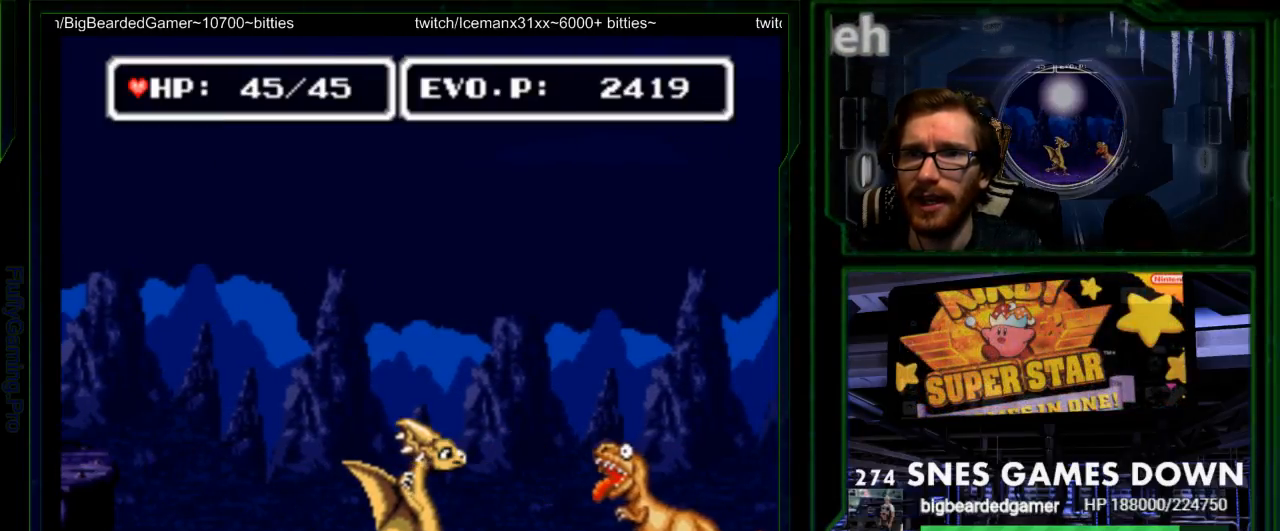
{"buttons": [], "events": [[50, "DPAD_RIGHT", "down"], [117, "DPAD_RIGHT", "up"], [183, "DPAD_RIGHT", "down"], [250, "A", "down"], [300, "A", "up"], [367, "A", "down"], [367, "DPAD_RIGHT", "up"], [500, "A", "up"]]}
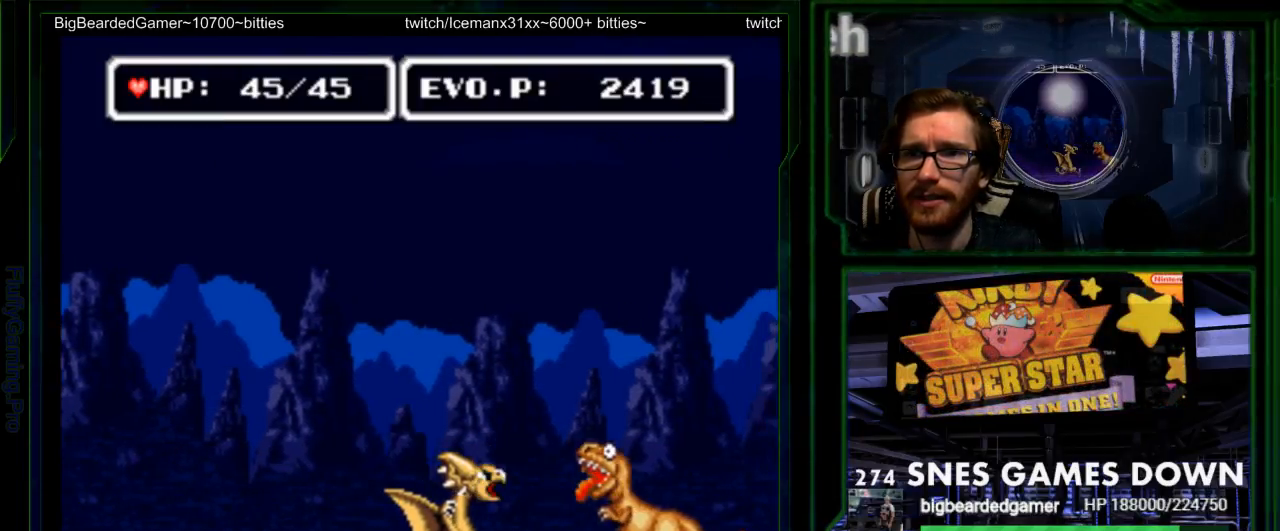
{"buttons": ["A", "DPAD_RIGHT"], "events": [[183, "DPAD_RIGHT", "down"], [283, "DPAD_RIGHT", "up"], [383, "DPAD_RIGHT", "down"], [417, "A", "down"]]}